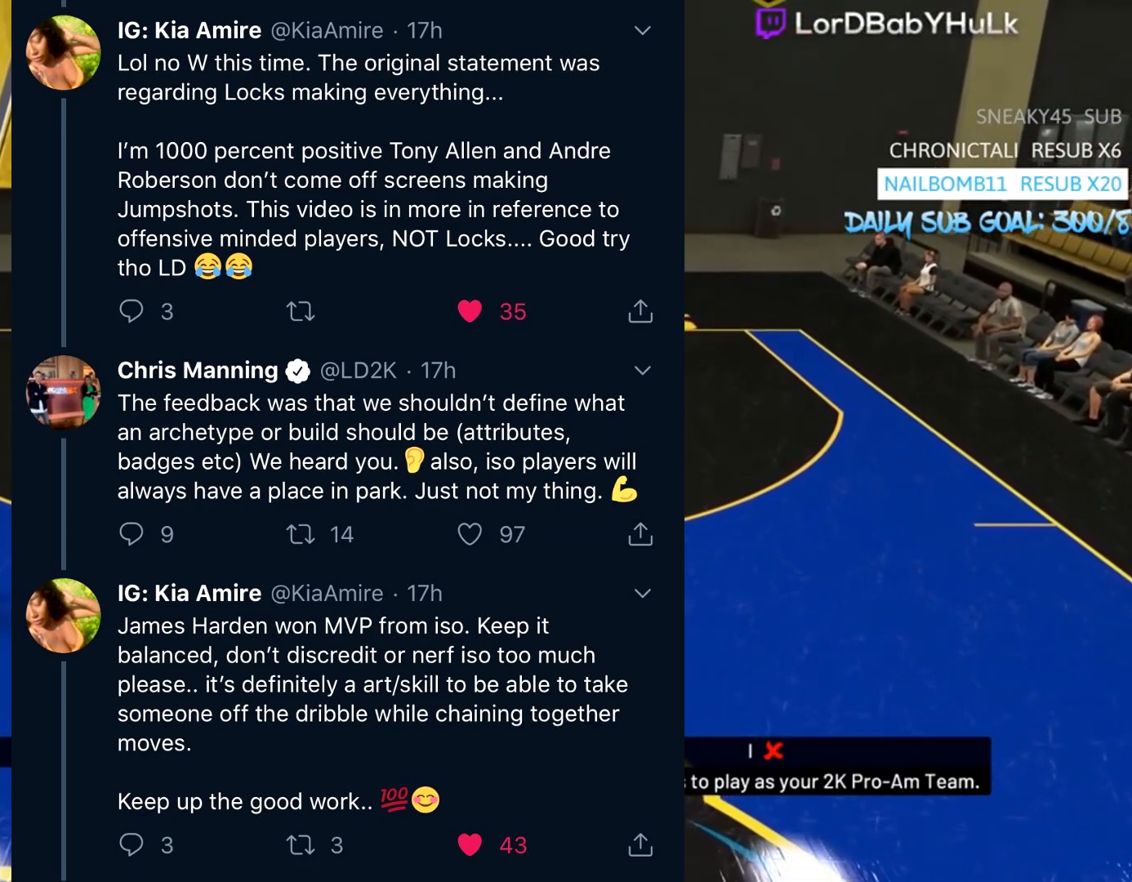
Gameplay with a controller (PlayStation layout); each line is a JSON object with the inputs held at the frame after it. "events" lists button and stick changes between this image and that frame as [ms after this image, input, new state], when the widget could be followed in between.
{"buttons": [], "left_stick": "center", "right_stick": "center", "events": []}
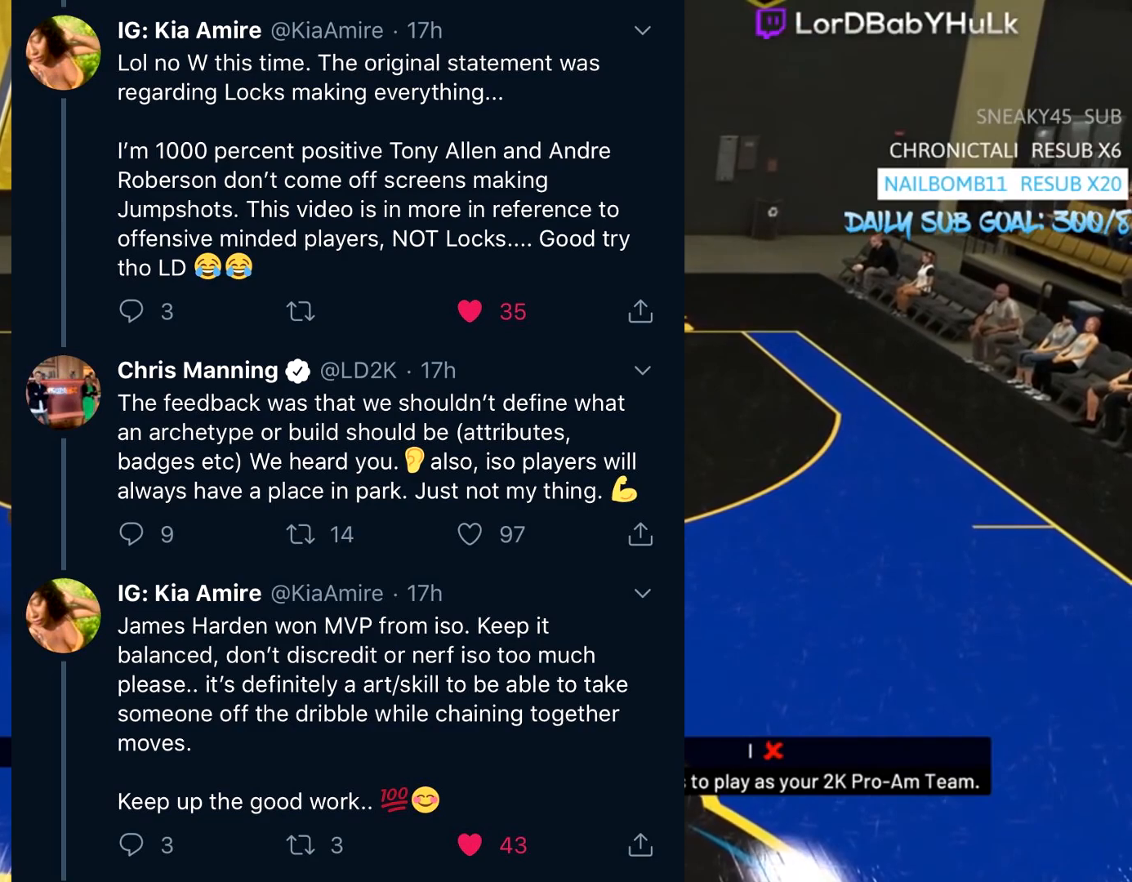
{"buttons": [], "left_stick": "center", "right_stick": "center", "events": []}
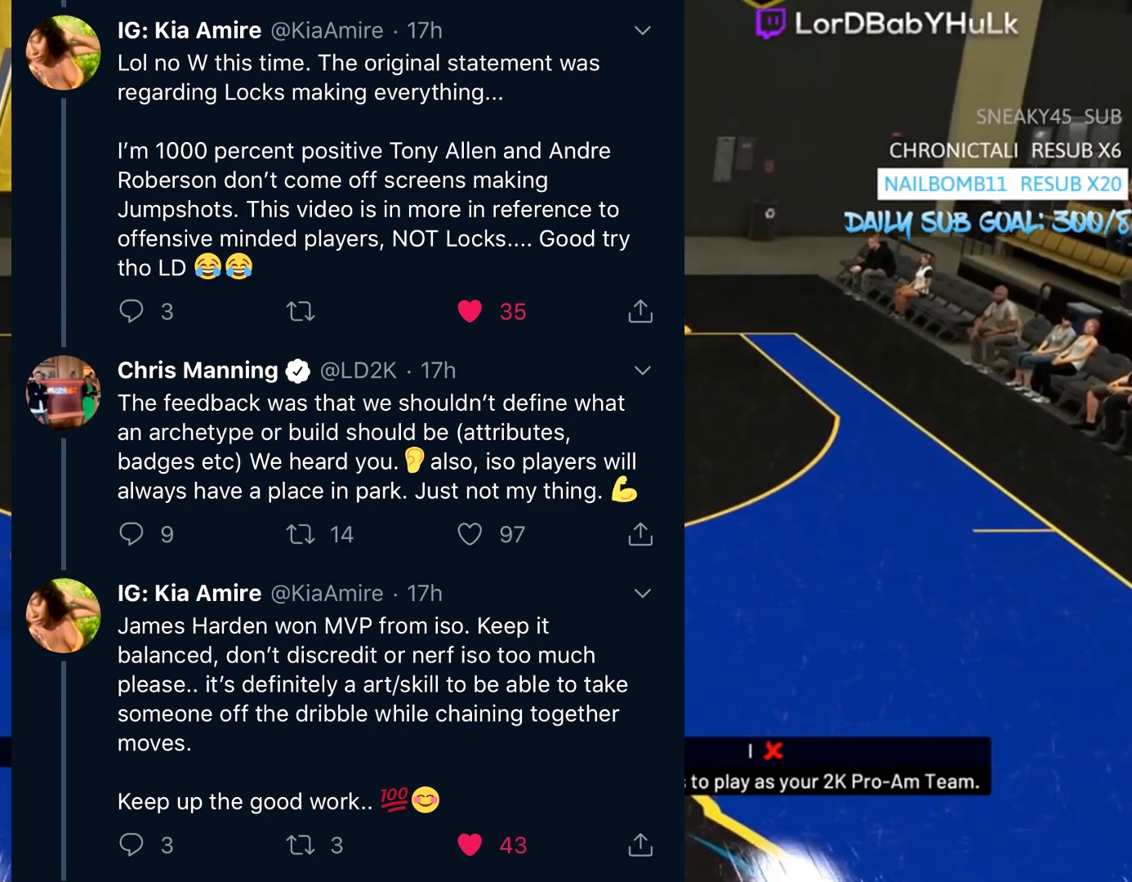
{"buttons": [], "left_stick": "center", "right_stick": "center", "events": []}
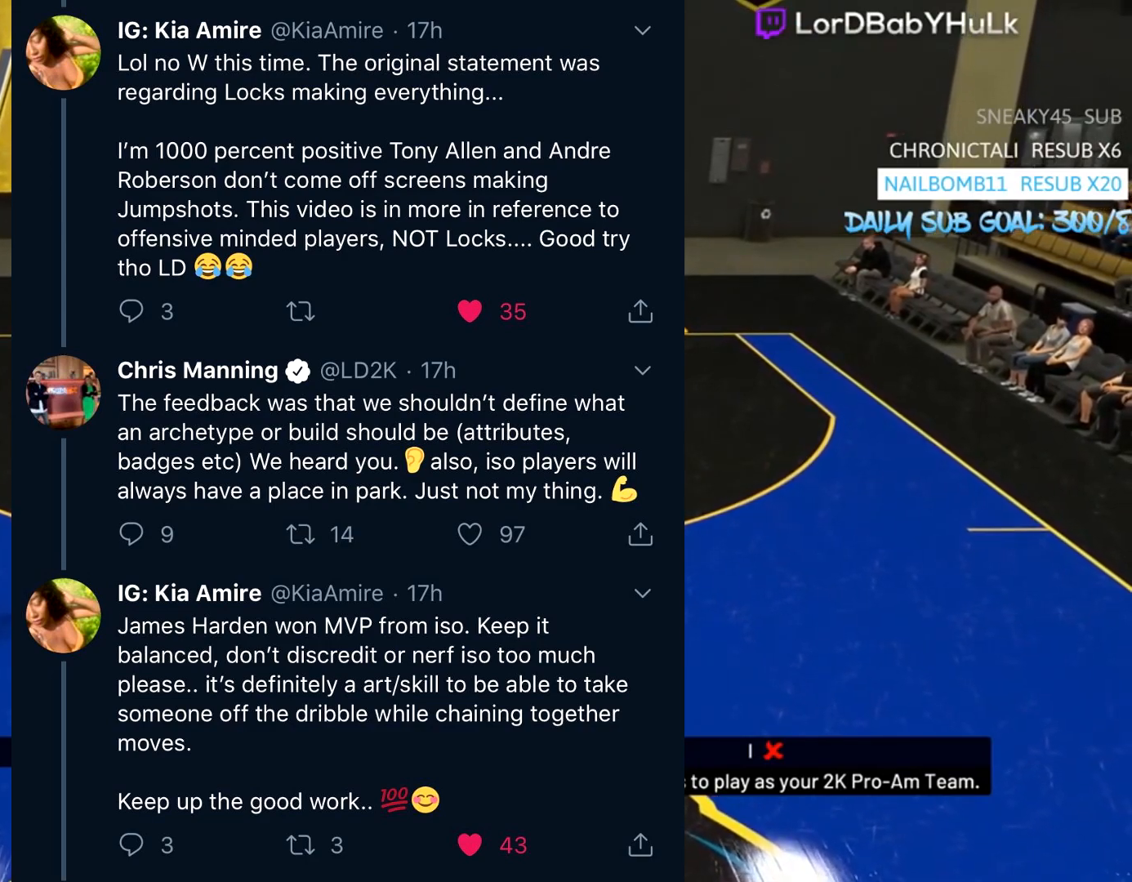
{"buttons": [], "left_stick": "center", "right_stick": "center", "events": []}
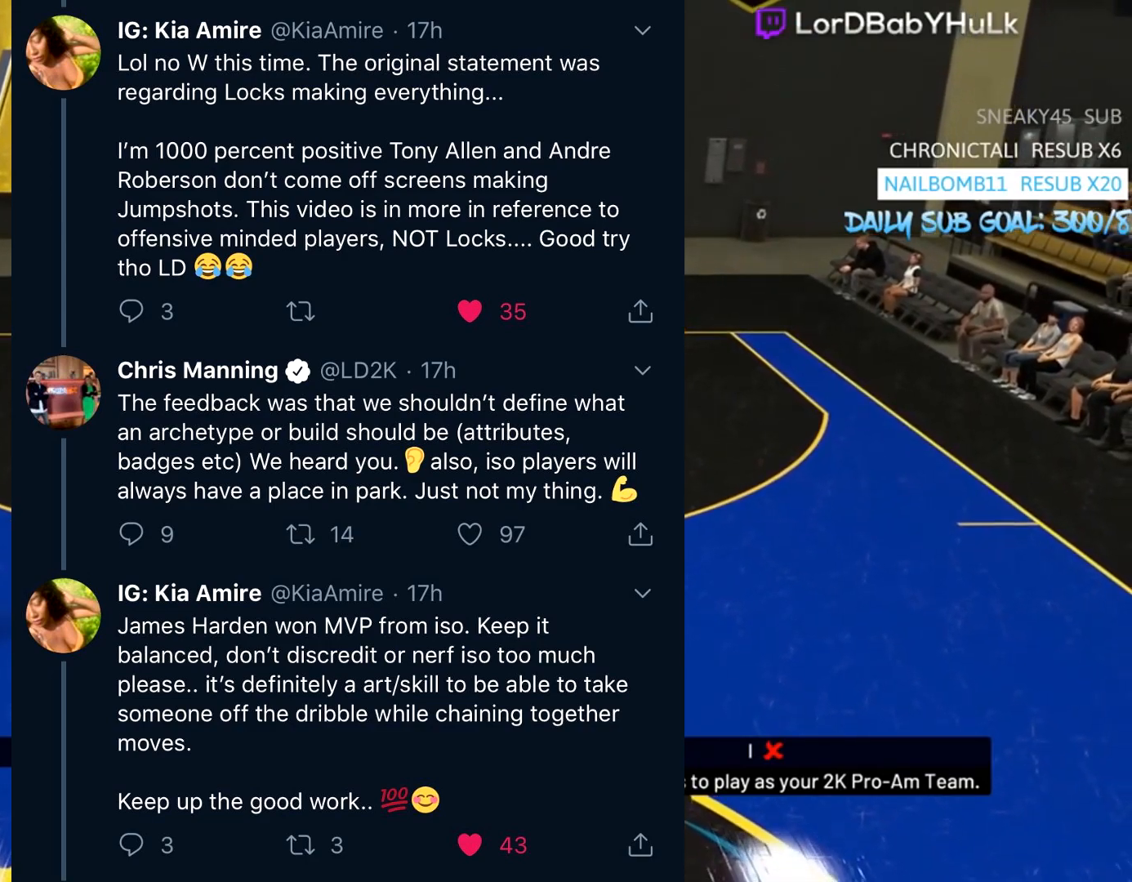
{"buttons": [], "left_stick": "center", "right_stick": "center", "events": []}
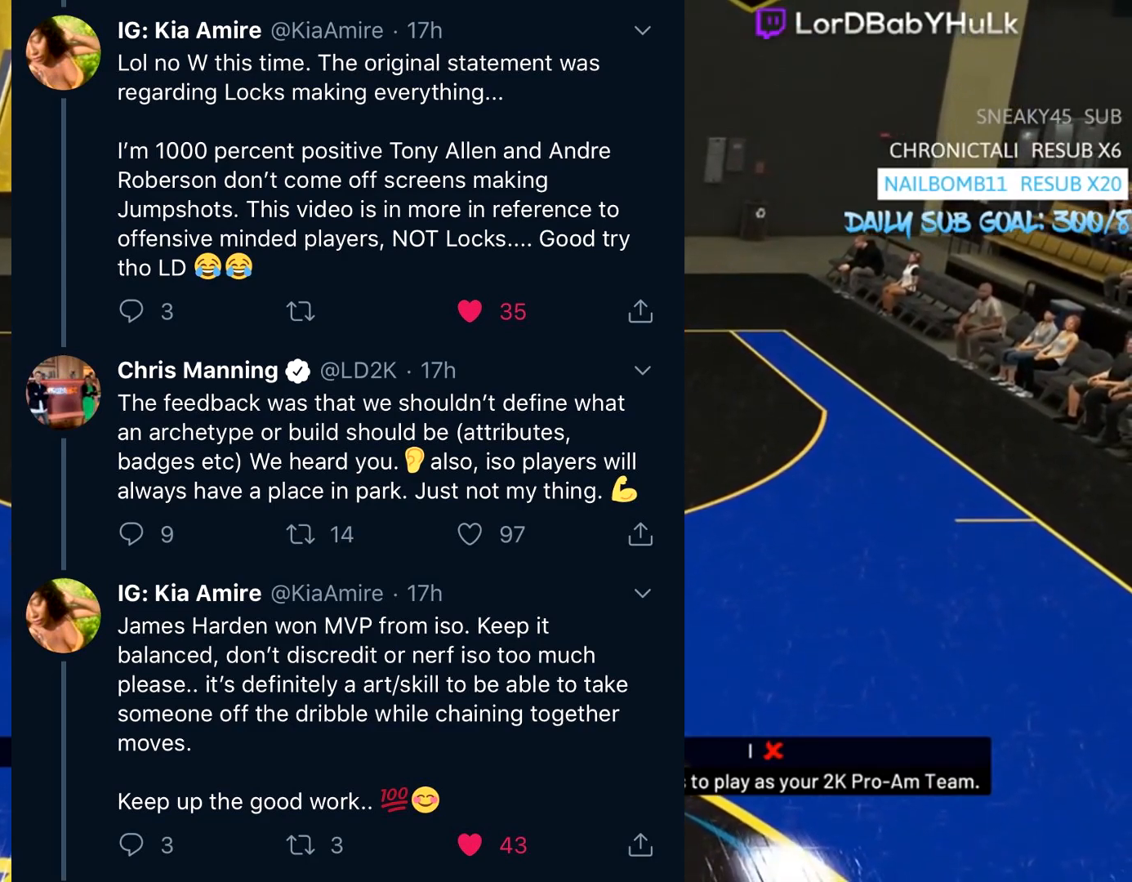
{"buttons": [], "left_stick": "center", "right_stick": "center", "events": []}
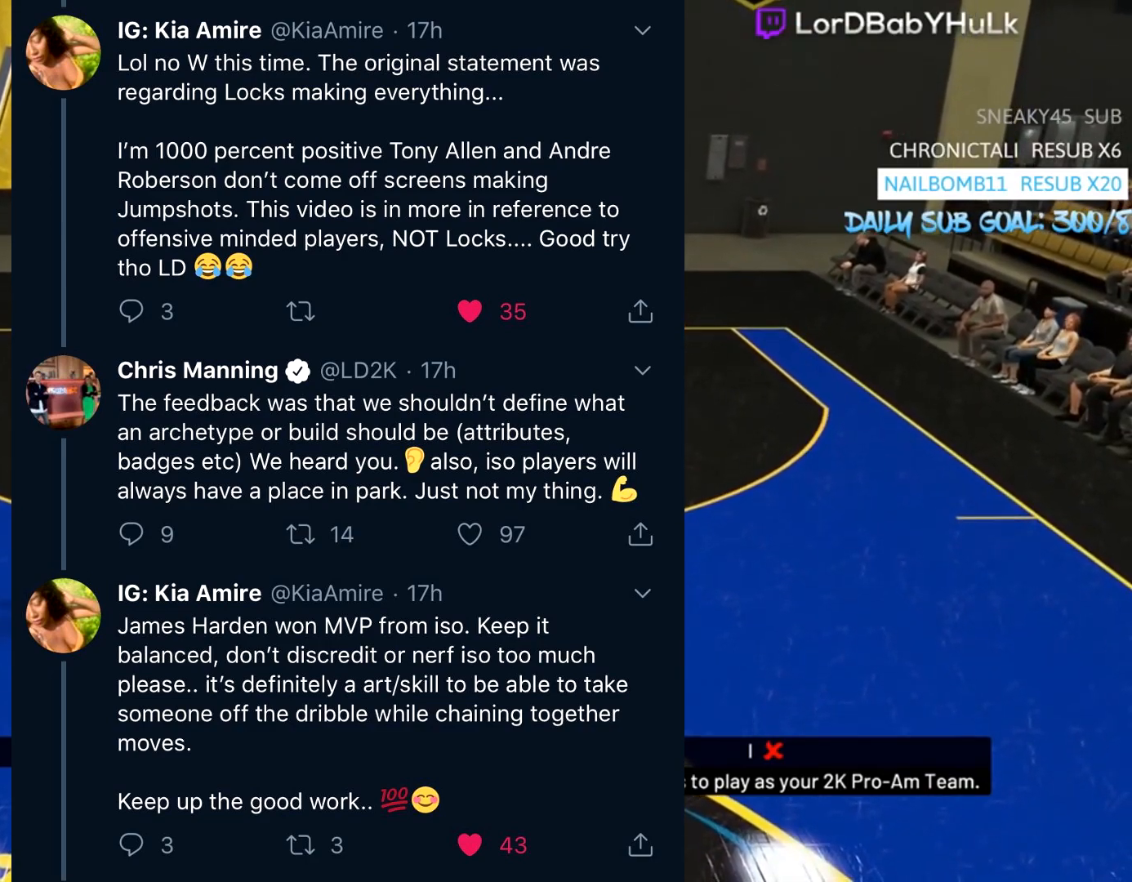
{"buttons": [], "left_stick": "center", "right_stick": "center", "events": []}
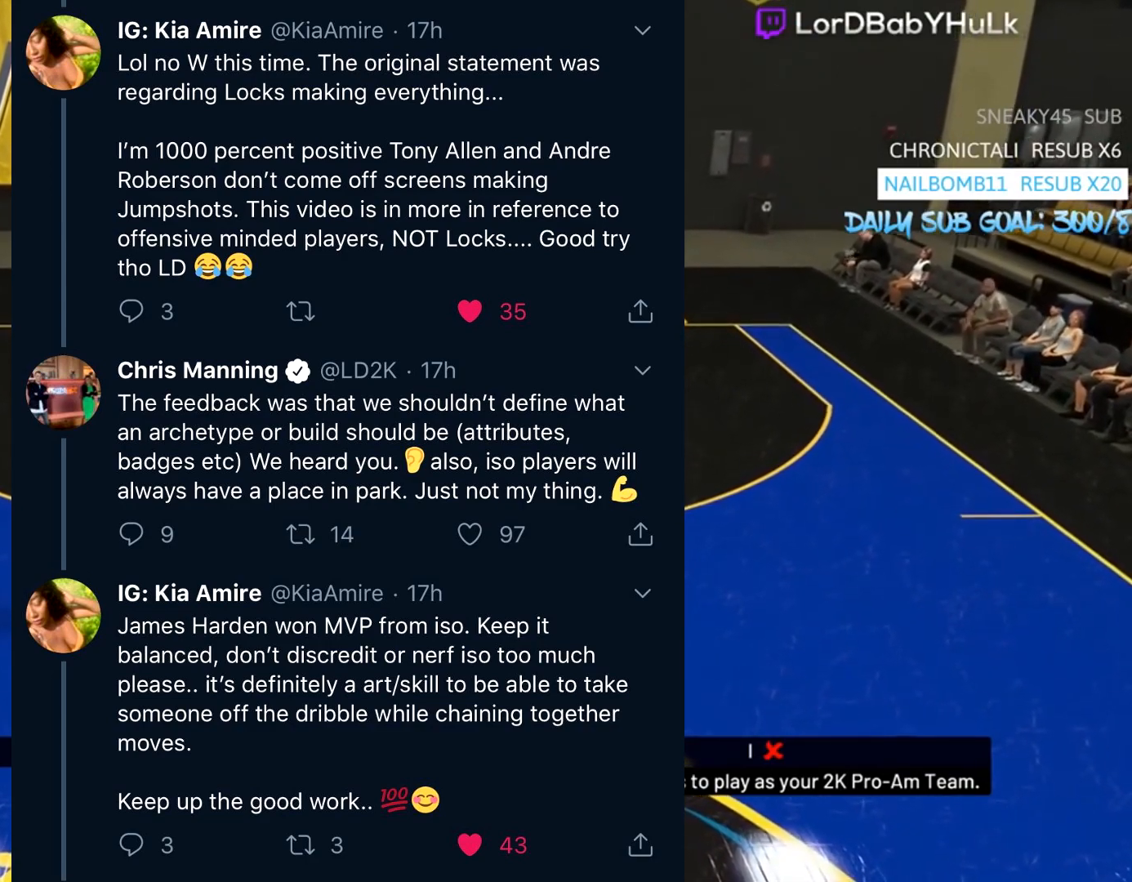
{"buttons": [], "left_stick": "center", "right_stick": "center", "events": []}
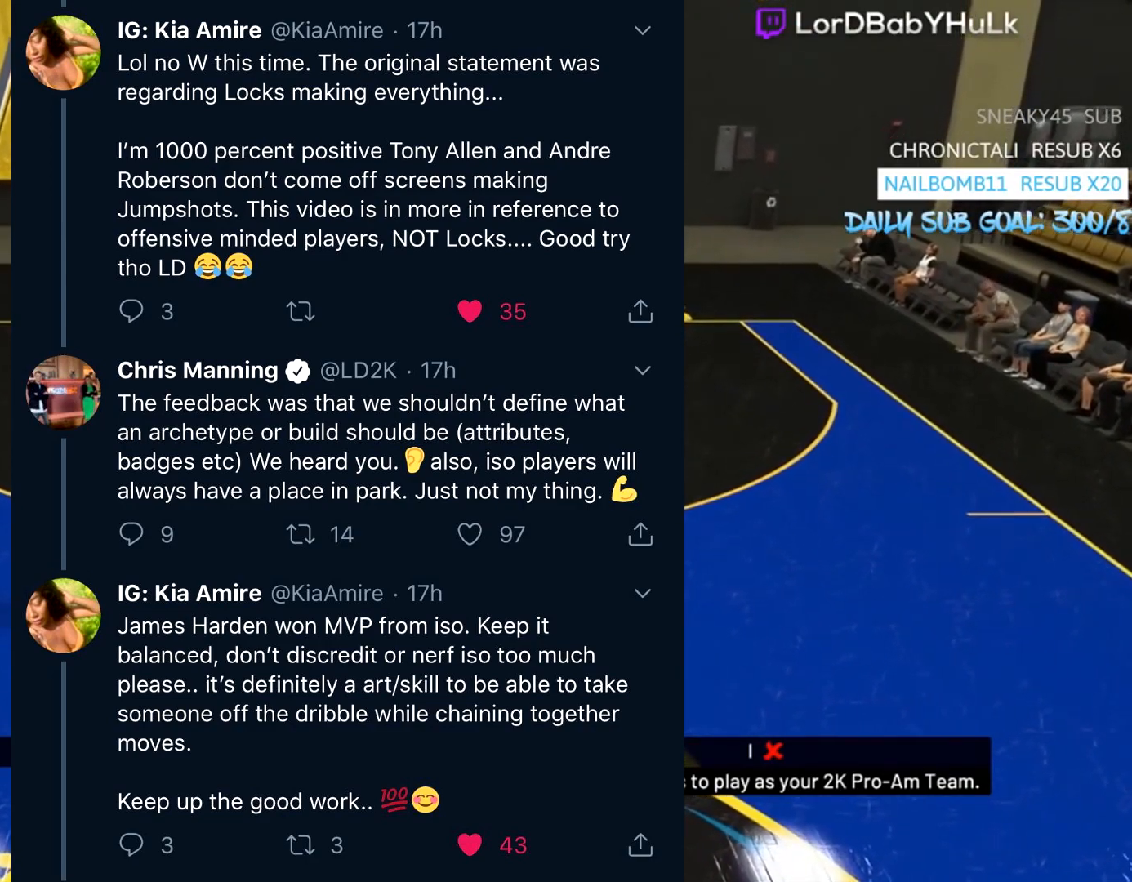
{"buttons": [], "left_stick": "center", "right_stick": "right", "events": [[217, "right_stick", "right"], [350, "right_stick", "center"], [450, "right_stick", "right"]]}
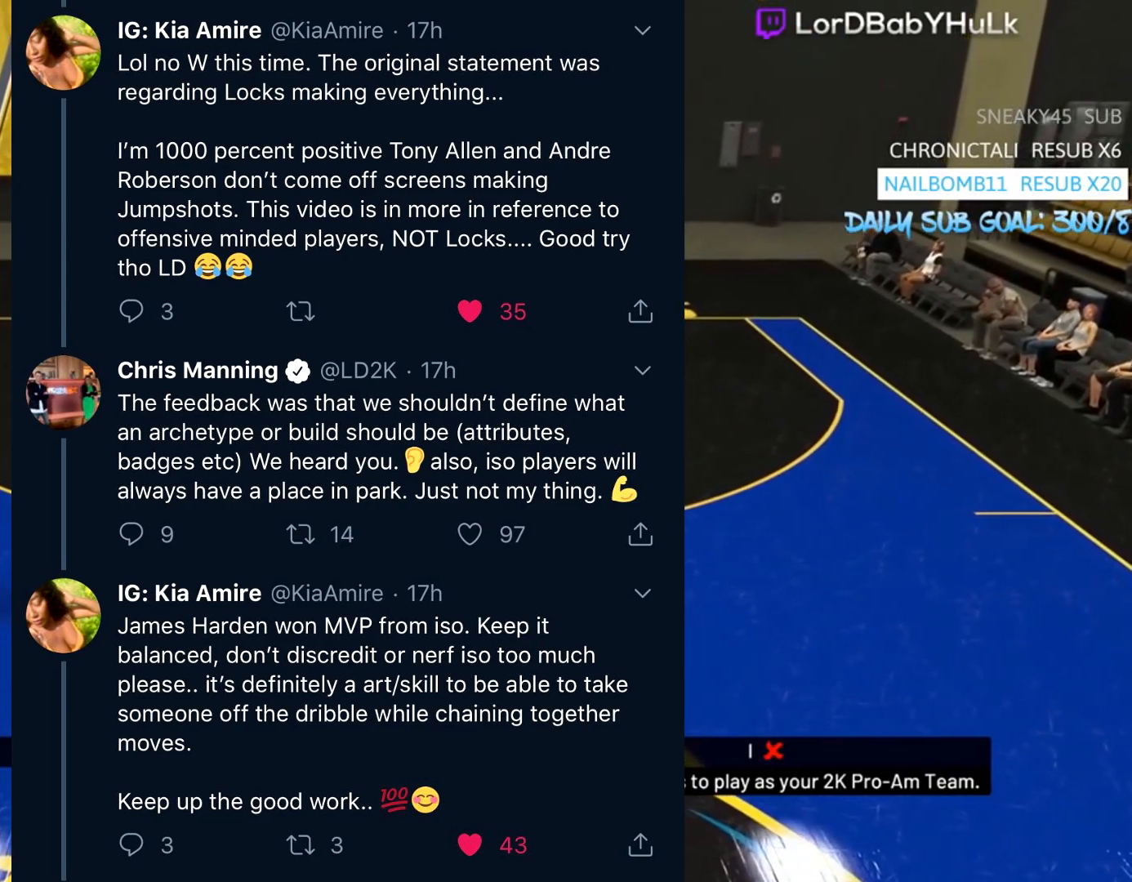
{"buttons": [], "left_stick": "center", "right_stick": "center", "events": [[83, "right_stick", "center"]]}
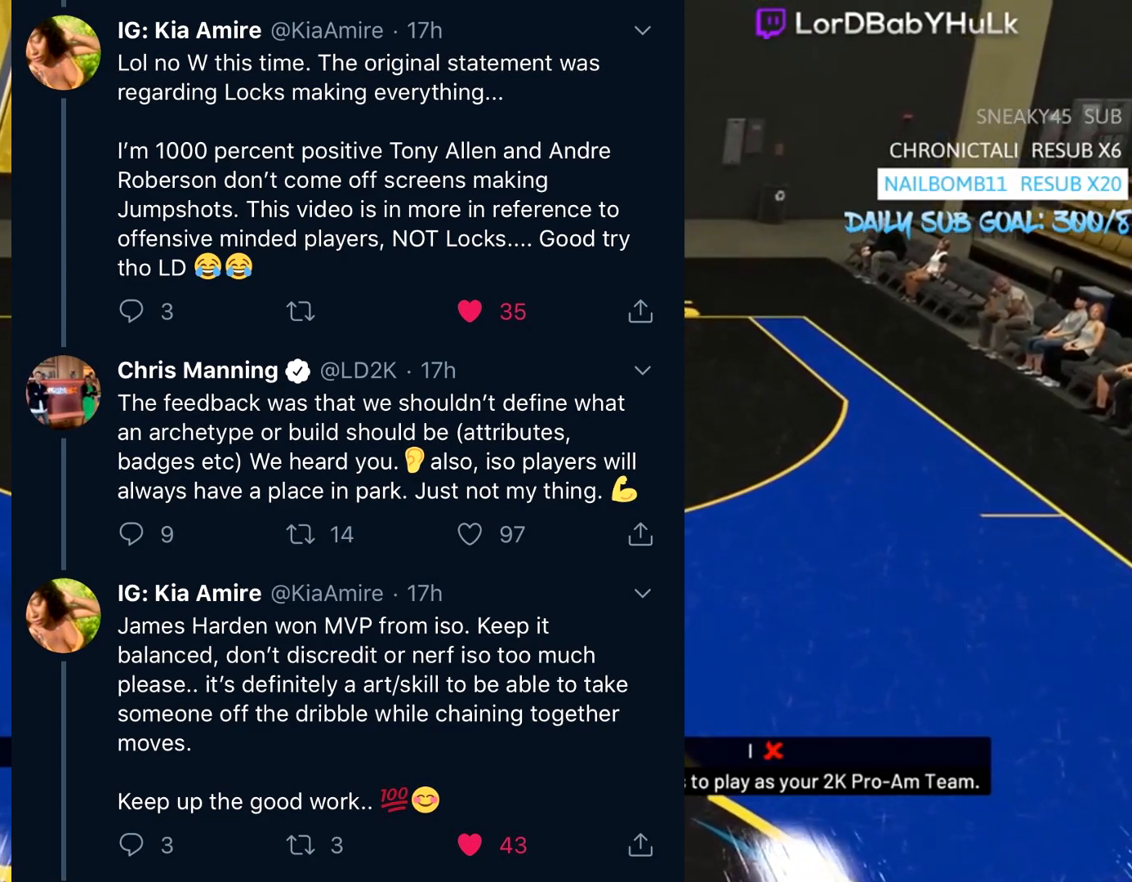
{"buttons": [], "left_stick": "center", "right_stick": "left", "events": [[250, "right_stick", "left"], [350, "right_stick", "center"], [450, "right_stick", "left"]]}
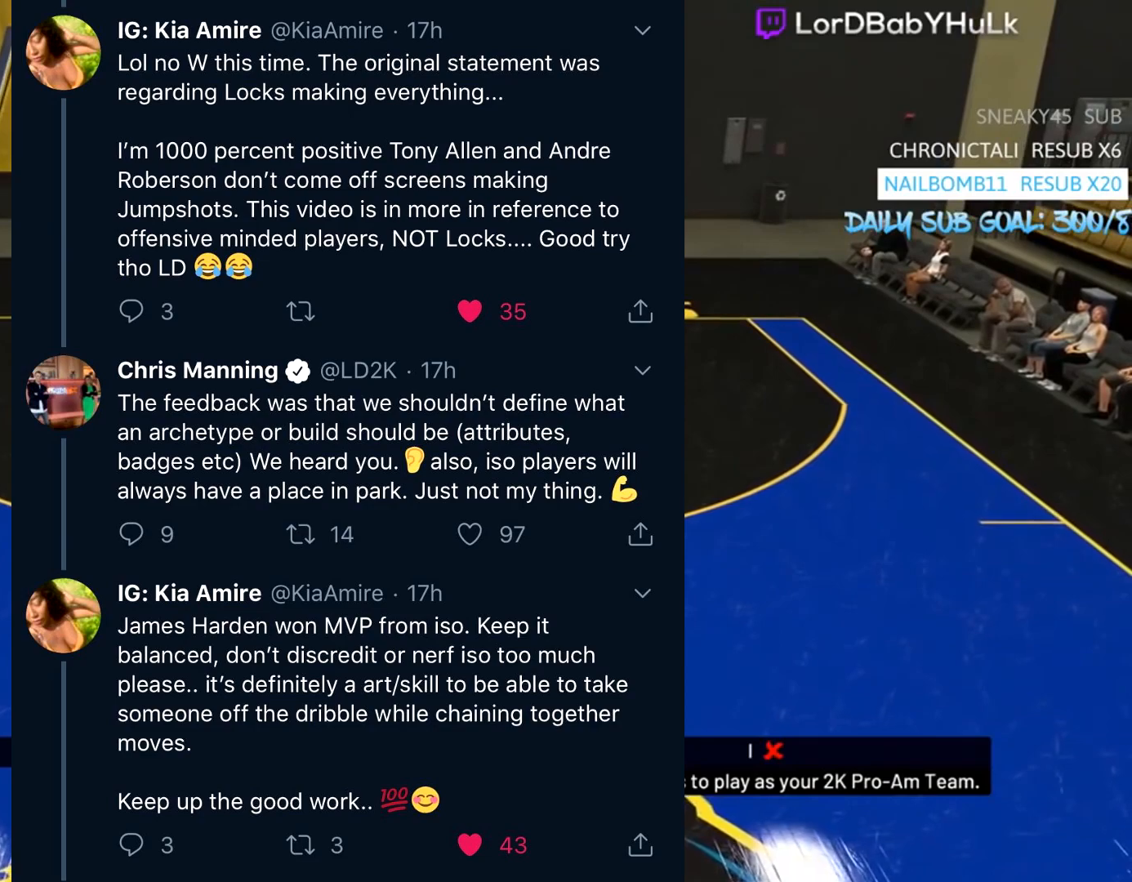
{"buttons": [], "left_stick": "center", "right_stick": "center", "events": [[50, "right_stick", "center"]]}
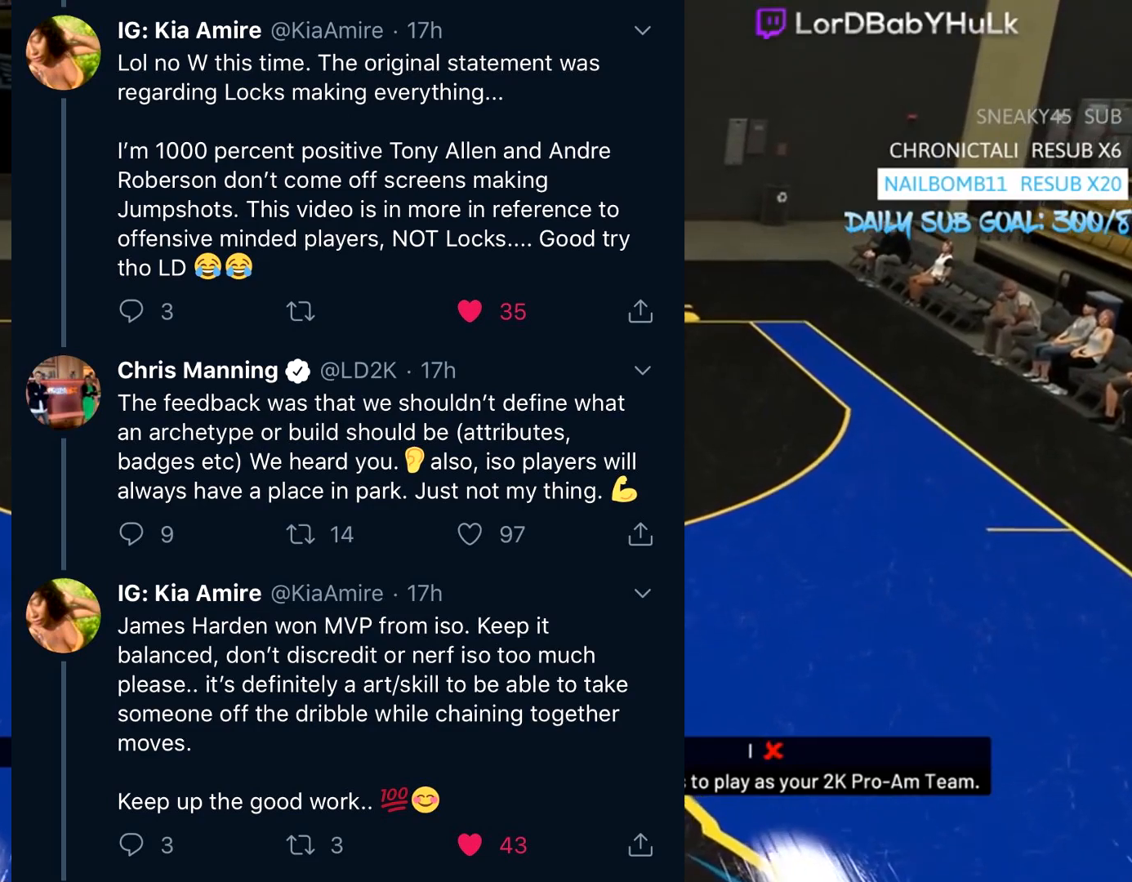
{"buttons": [], "left_stick": "center", "right_stick": "right", "events": [[183, "right_stick", "right"], [317, "right_stick", "center"], [417, "right_stick", "right"]]}
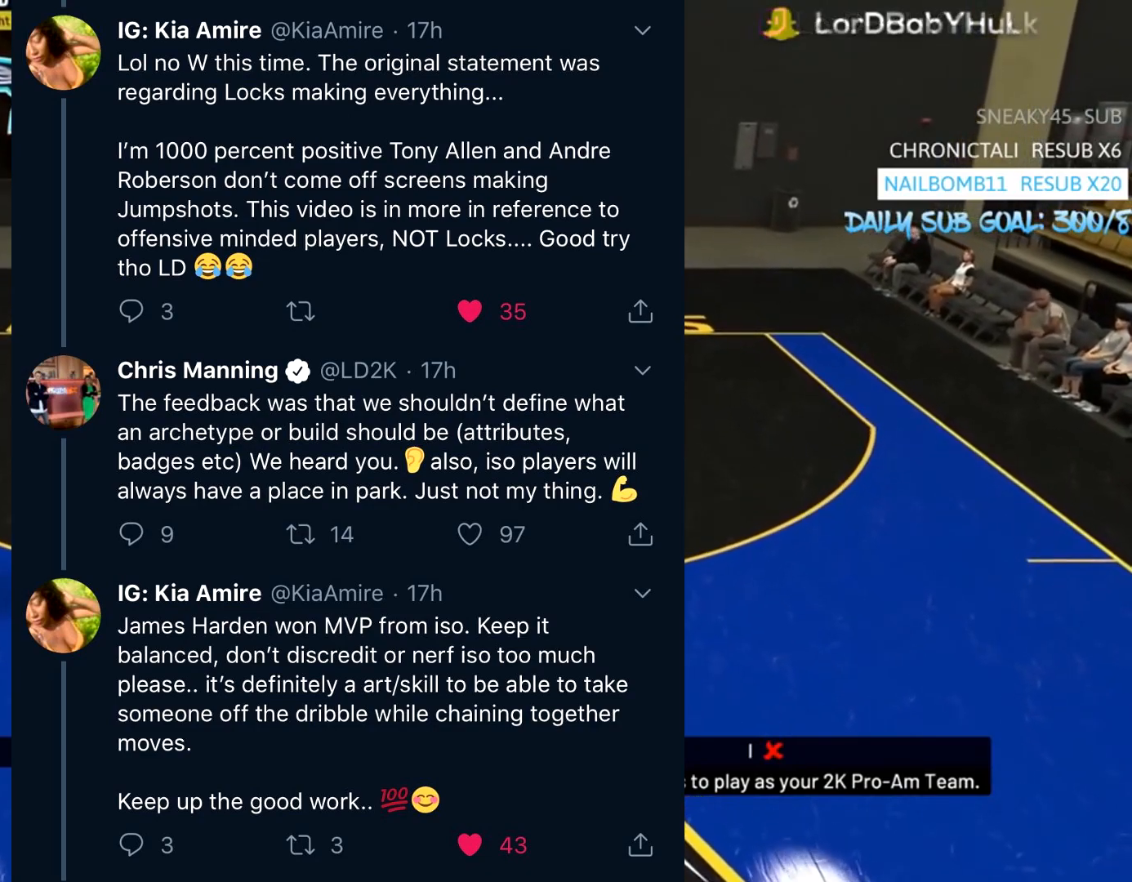
{"buttons": [], "left_stick": "center", "right_stick": "center", "events": [[17, "right_stick", "center"]]}
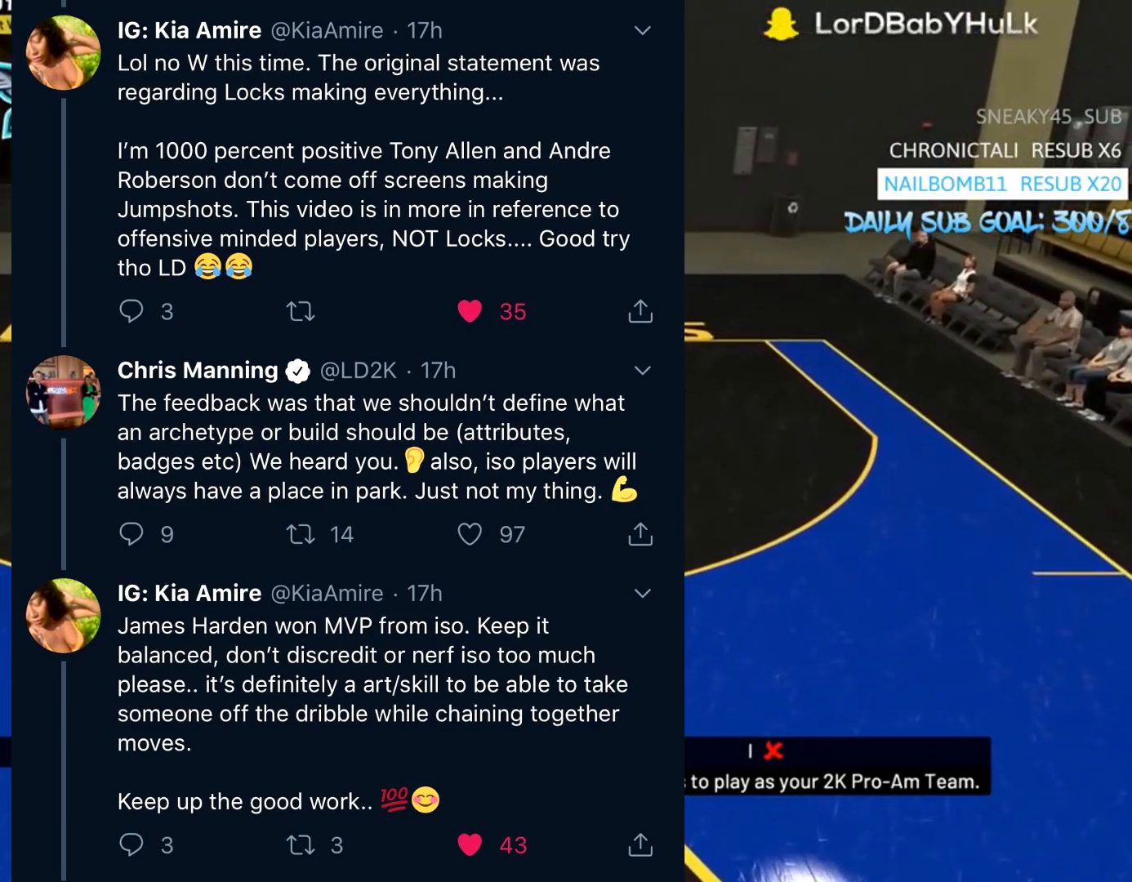
{"buttons": [], "left_stick": "center", "right_stick": "center", "events": [[50, "right_stick", "left"], [150, "right_stick", "center"], [283, "right_stick", "left"], [417, "right_stick", "center"]]}
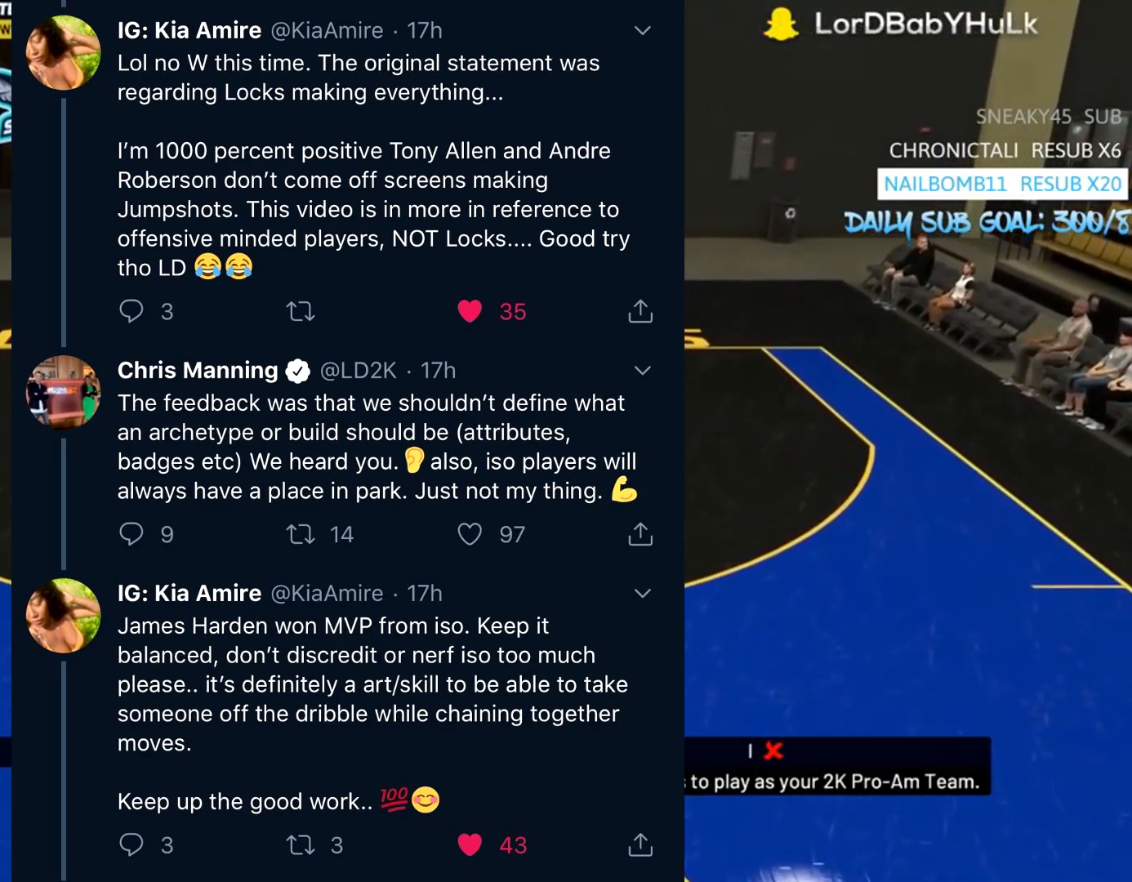
{"buttons": [], "left_stick": "center", "right_stick": "right", "events": [[250, "right_stick", "right"], [383, "right_stick", "center"], [483, "right_stick", "right"]]}
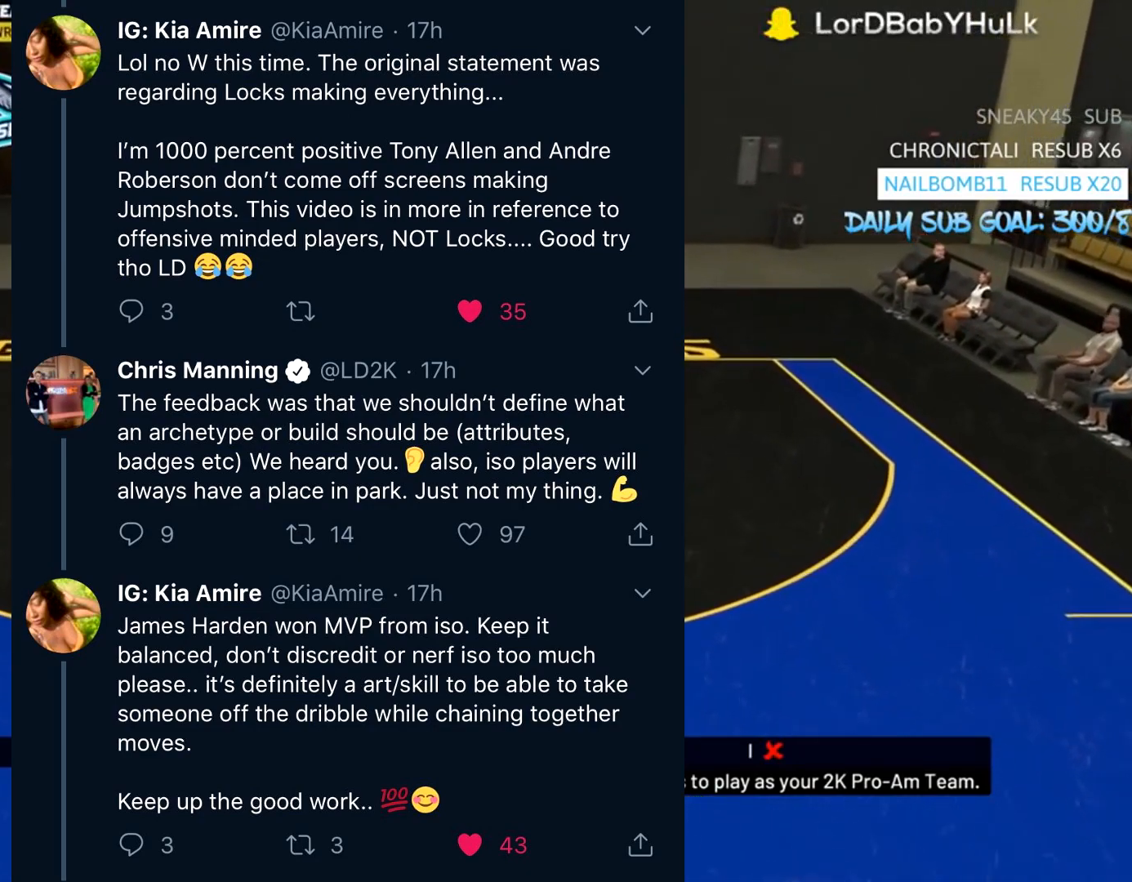
{"buttons": ["R2"], "left_stick": "center", "right_stick": "down-left", "events": [[83, "right_stick", "center"], [283, "R2", "down"], [450, "right_stick", "down-left"]]}
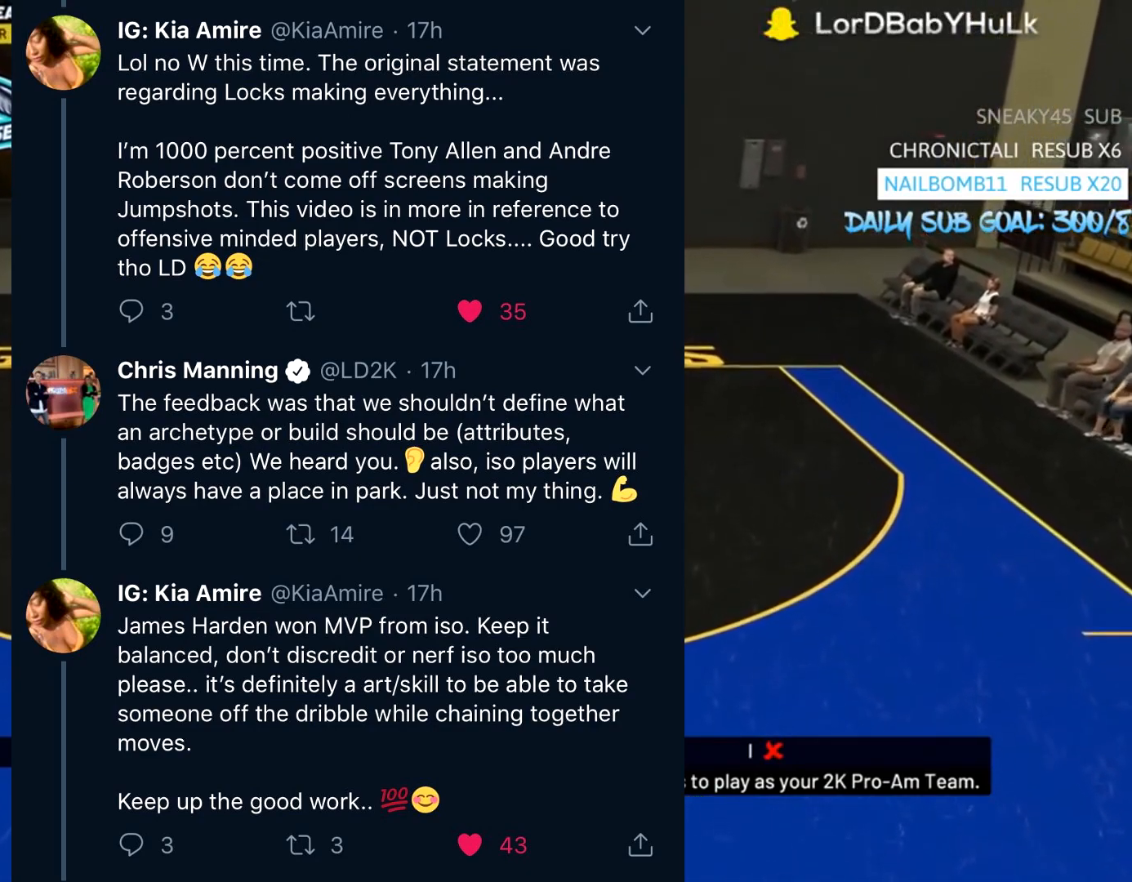
{"buttons": [], "left_stick": "center", "right_stick": "center", "events": [[17, "right_stick", "center"], [183, "right_stick", "down"], [250, "R2", "up"], [250, "right_stick", "center"]]}
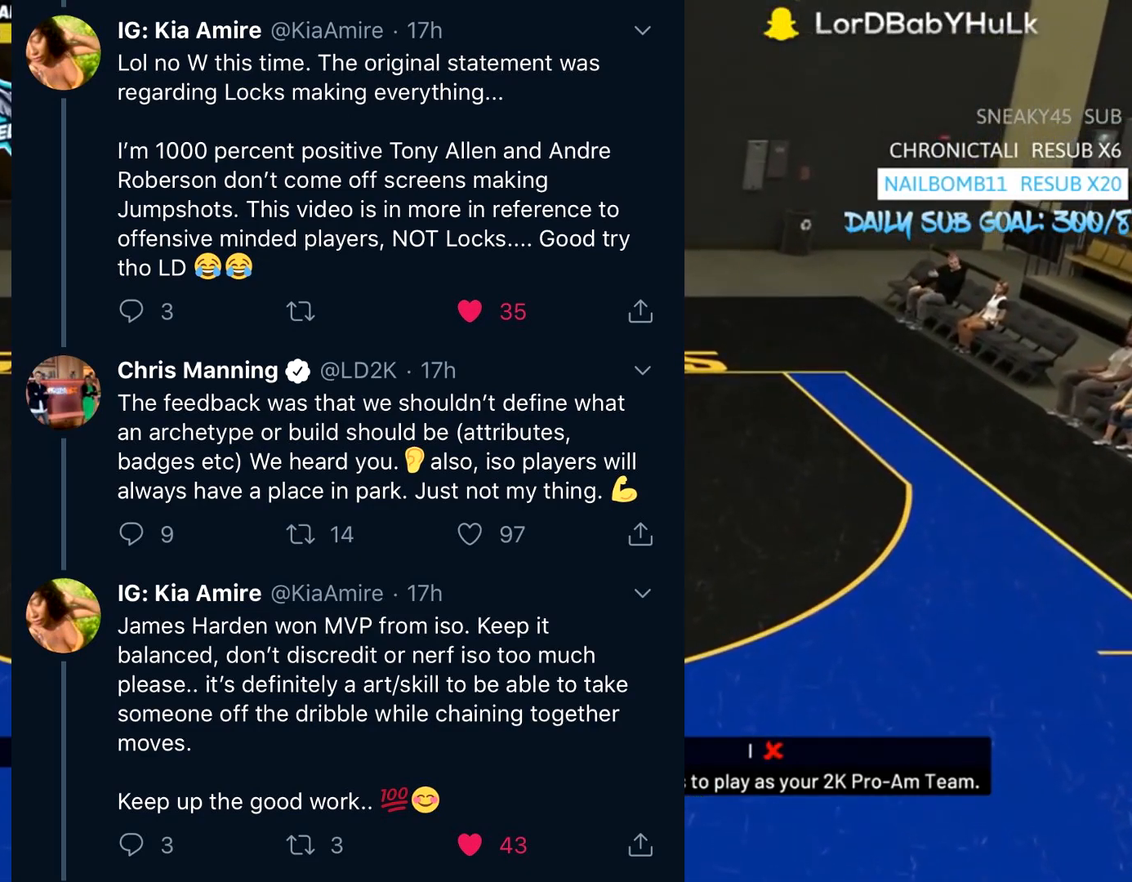
{"buttons": [], "left_stick": "center", "right_stick": "center", "events": []}
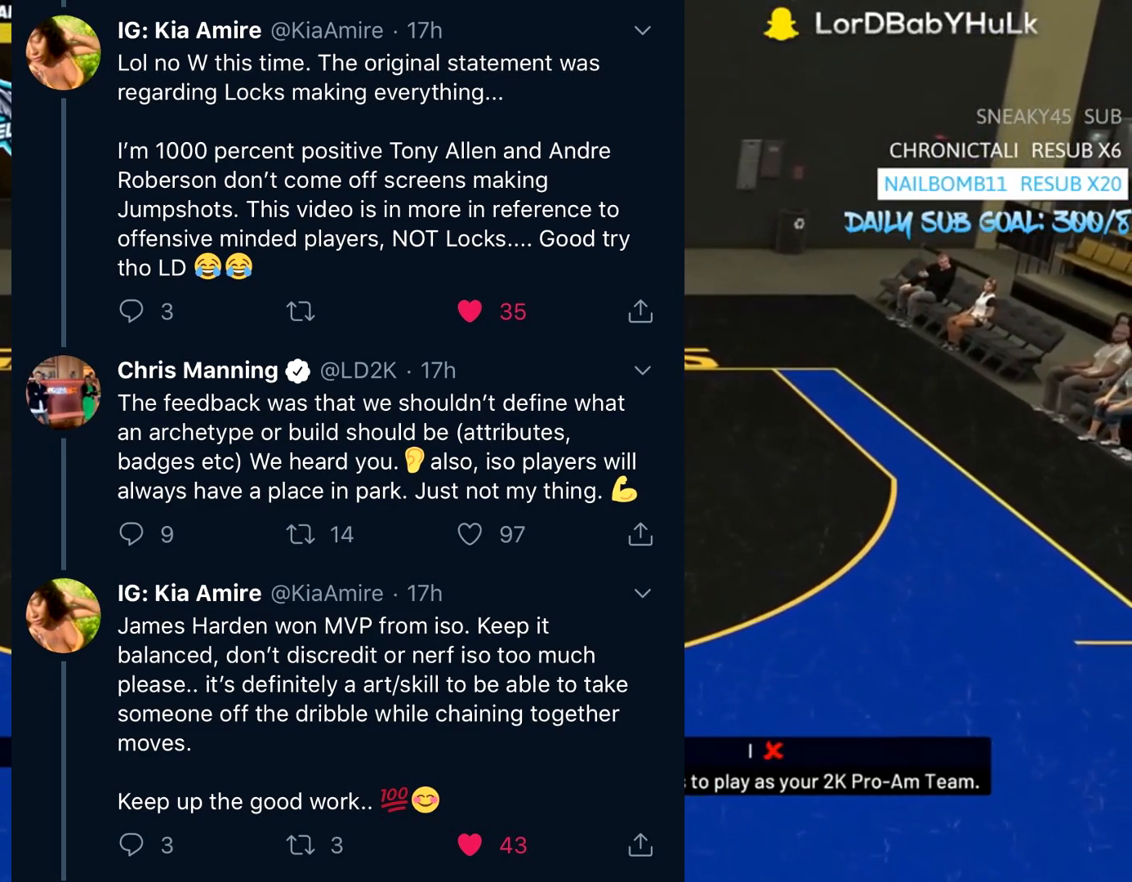
{"buttons": [], "left_stick": "center", "right_stick": "center", "events": [[17, "right_stick", "left"], [117, "right_stick", "center"], [217, "right_stick", "down-left"], [350, "right_stick", "center"]]}
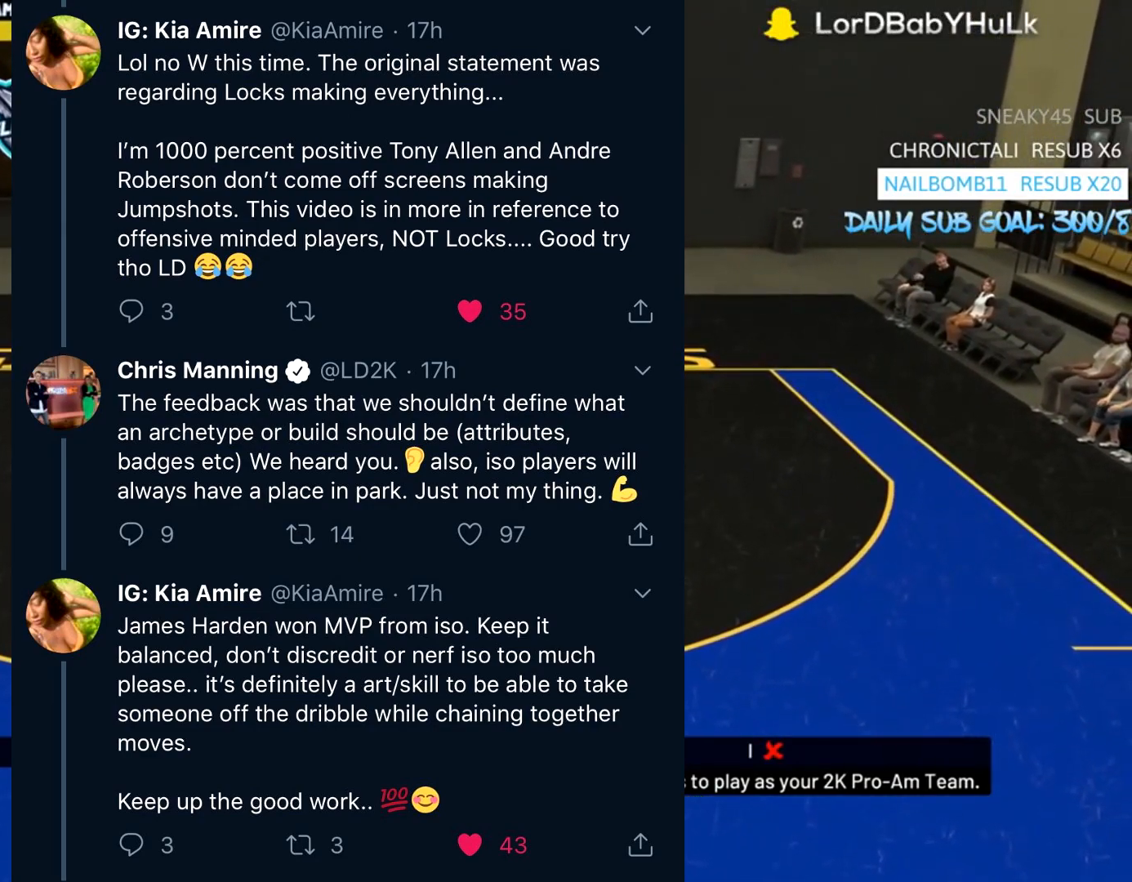
{"buttons": [], "left_stick": "center", "right_stick": "center", "events": [[283, "right_stick", "right"], [417, "right_stick", "center"]]}
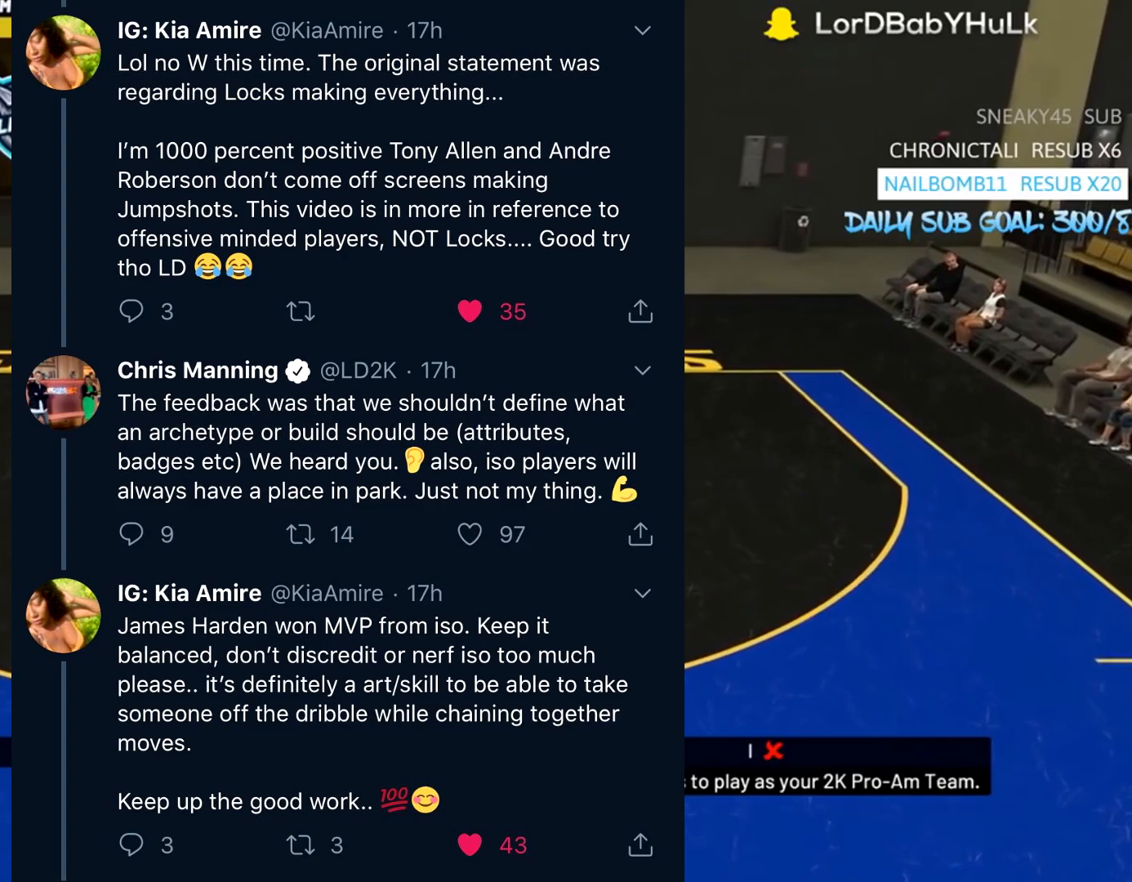
{"buttons": ["R2"], "left_stick": "center", "right_stick": "down-left", "events": [[50, "right_stick", "right"], [117, "right_stick", "center"], [317, "R2", "down"], [483, "right_stick", "down-left"]]}
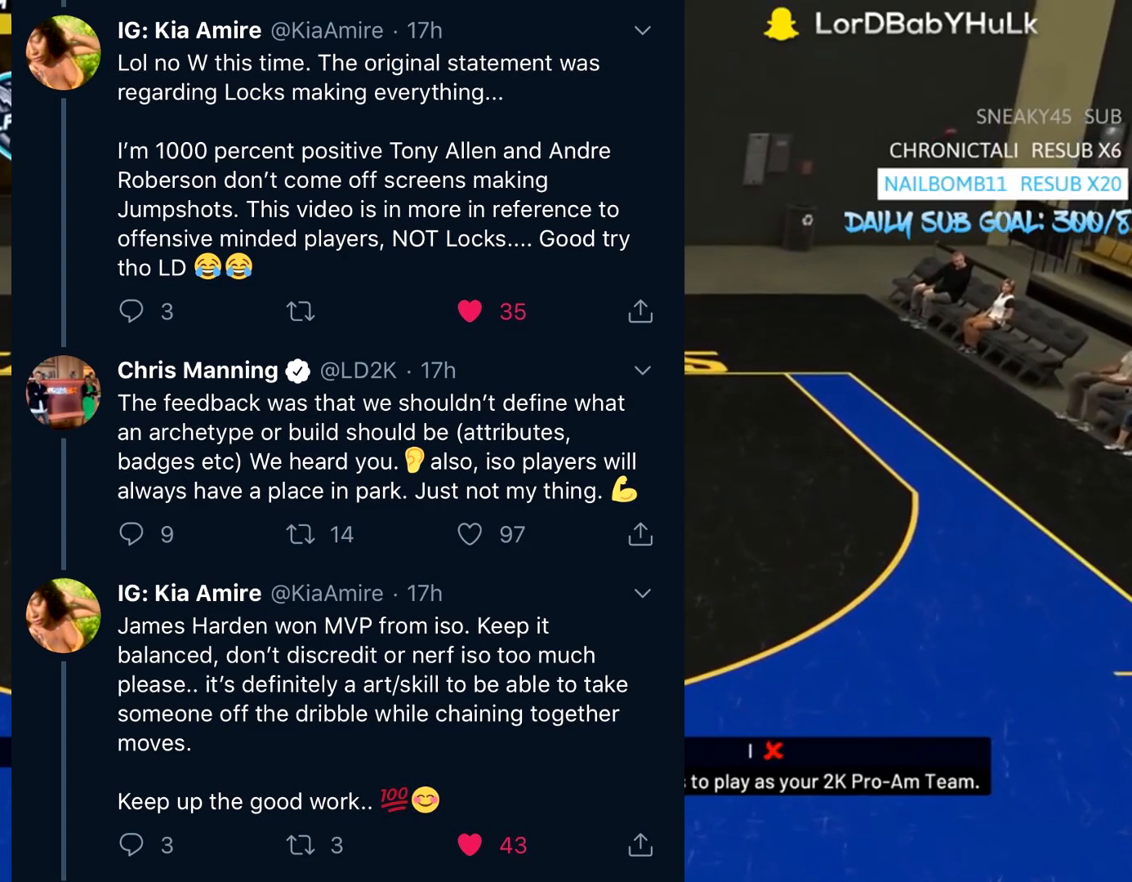
{"buttons": [], "left_stick": "center", "right_stick": "center", "events": [[50, "right_stick", "center"], [217, "right_stick", "down"], [283, "R2", "up"], [283, "right_stick", "center"]]}
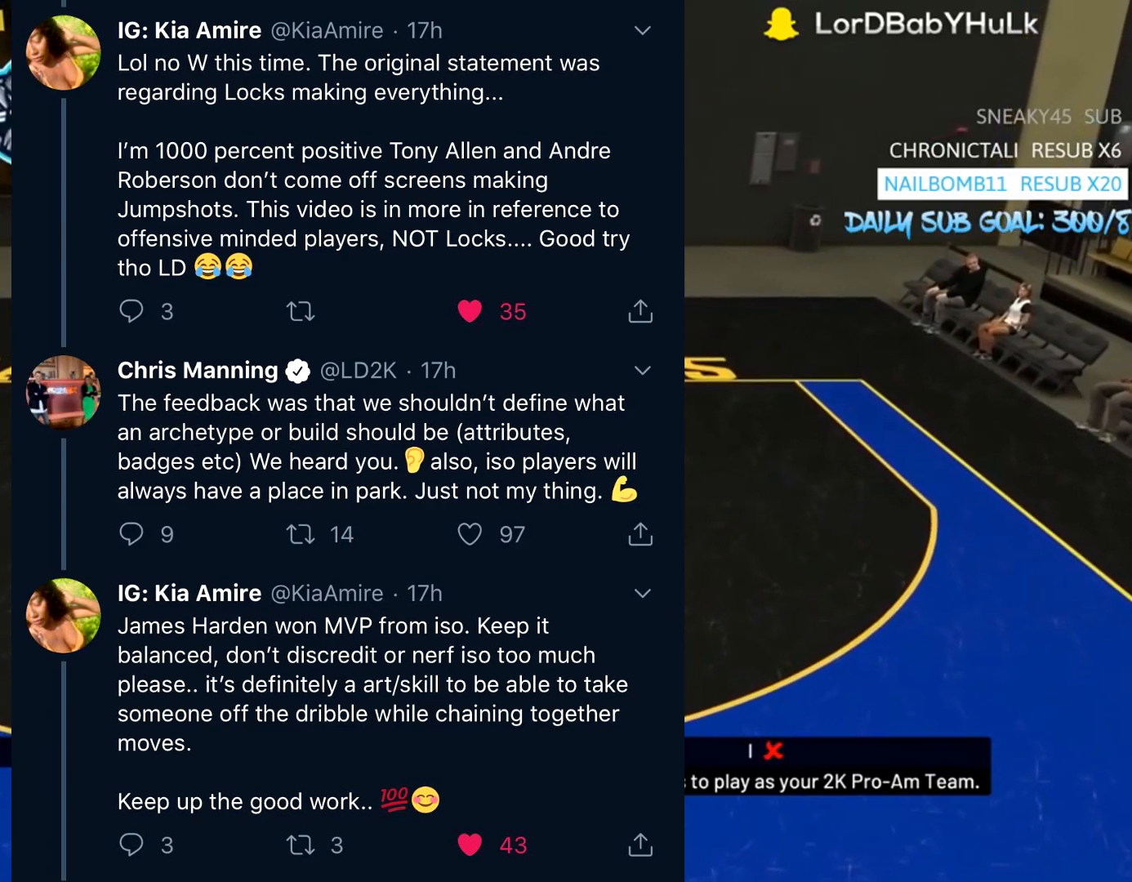
{"buttons": [], "left_stick": "center", "right_stick": "center", "events": [[317, "right_stick", "up"], [383, "right_stick", "center"]]}
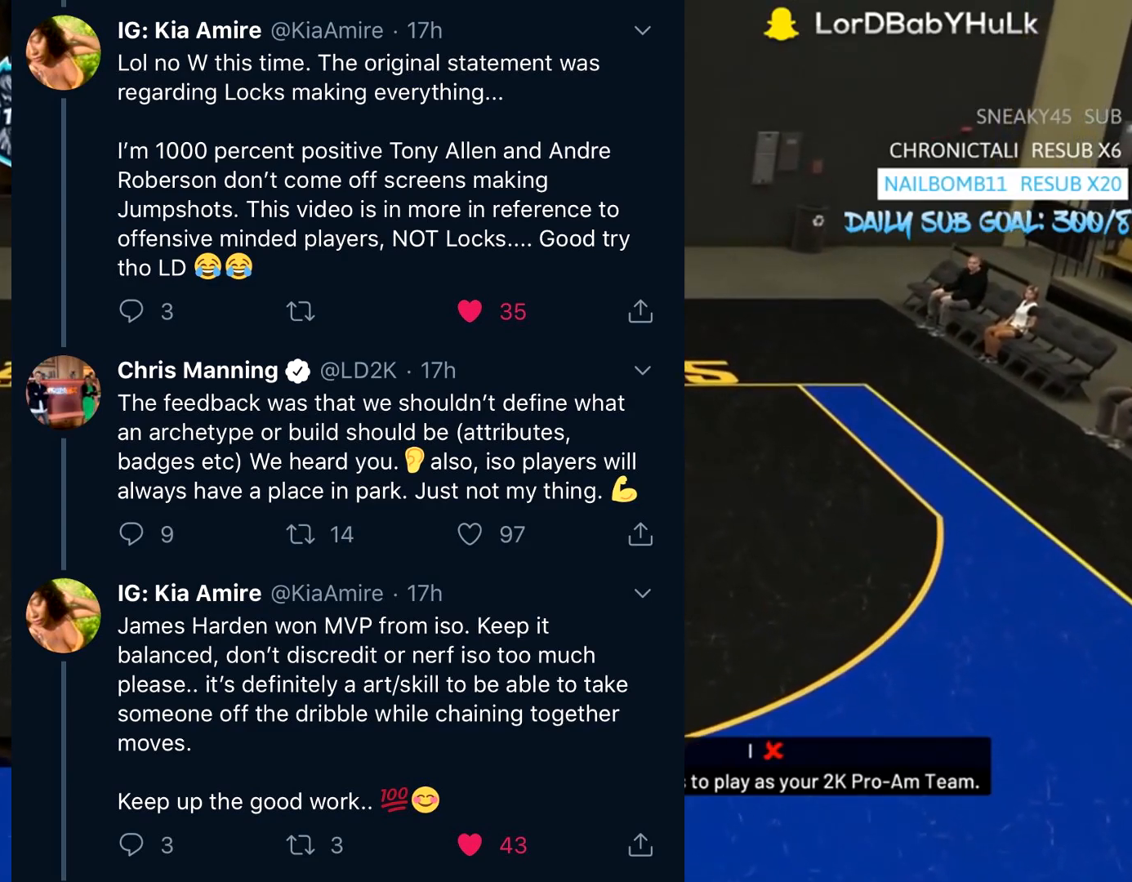
{"buttons": [], "left_stick": "center", "right_stick": "center", "events": [[317, "R2", "down"], [417, "right_stick", "down-right"], [483, "R2", "up"], [483, "right_stick", "center"]]}